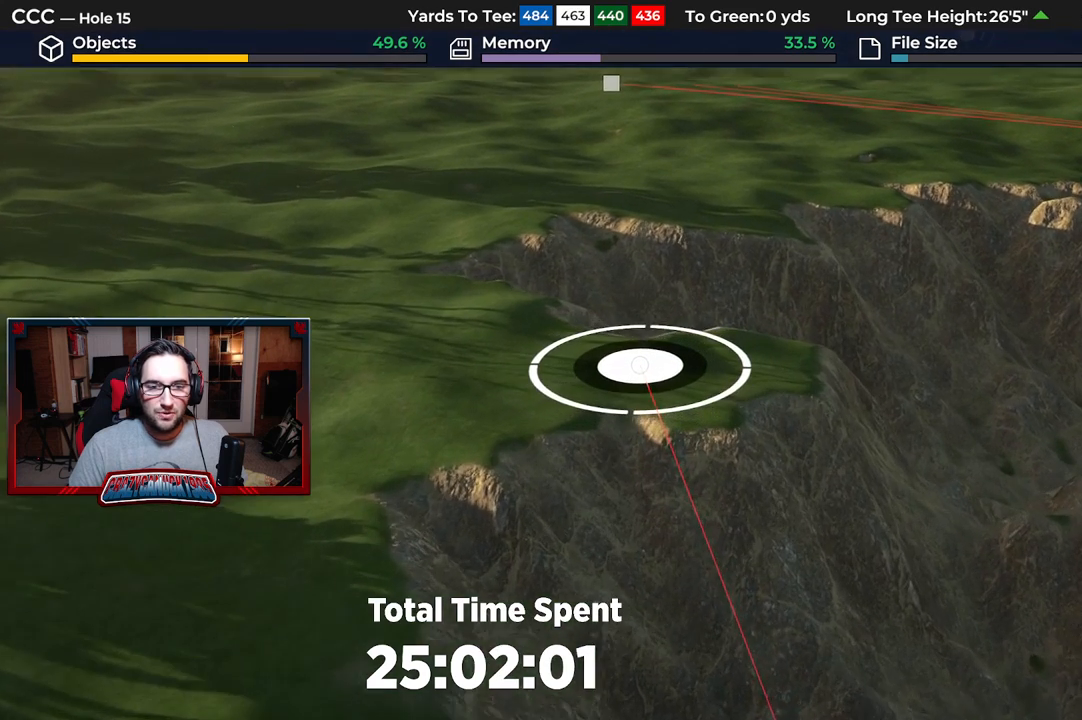
Gameplay with a controller (Xbox layout); each line is a JSON object with the inputs held at the frame after it. "events" lists button and stick changes between this image and that frame as [ms after this image, input, new state], when the widget could be followed in between.
{"buttons": [], "left_stick": "left", "right_stick": "center", "events": [[17, "R2", "up"], [200, "left_stick", "left"]]}
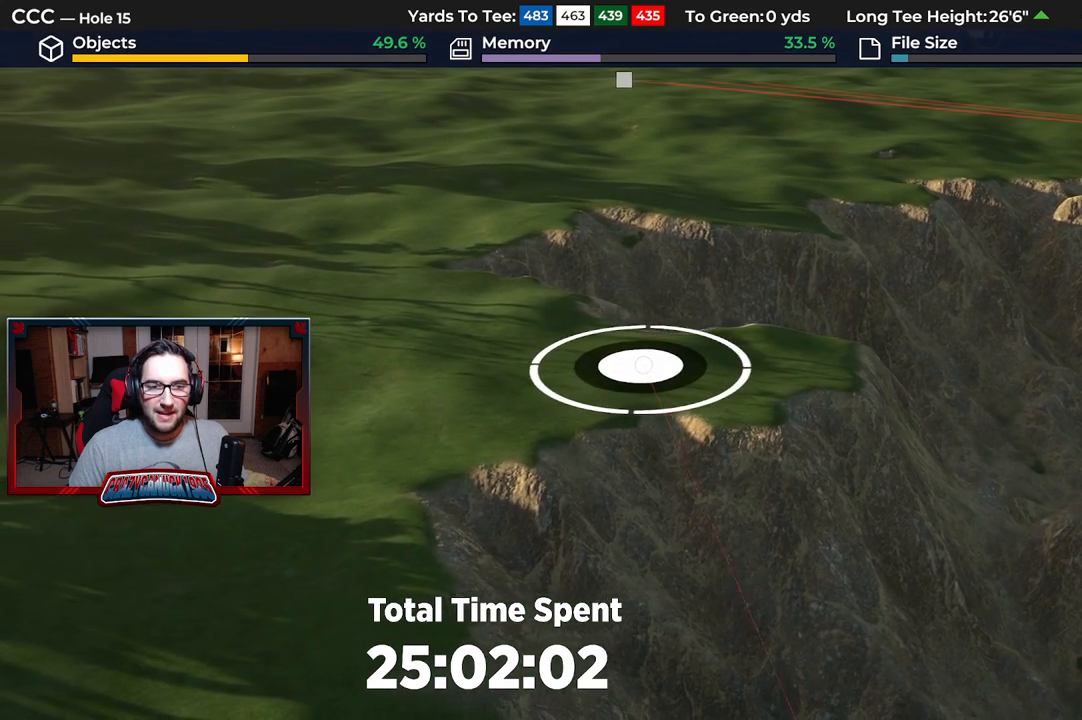
{"buttons": [], "left_stick": "center", "right_stick": "center", "events": [[100, "left_stick", "center"]]}
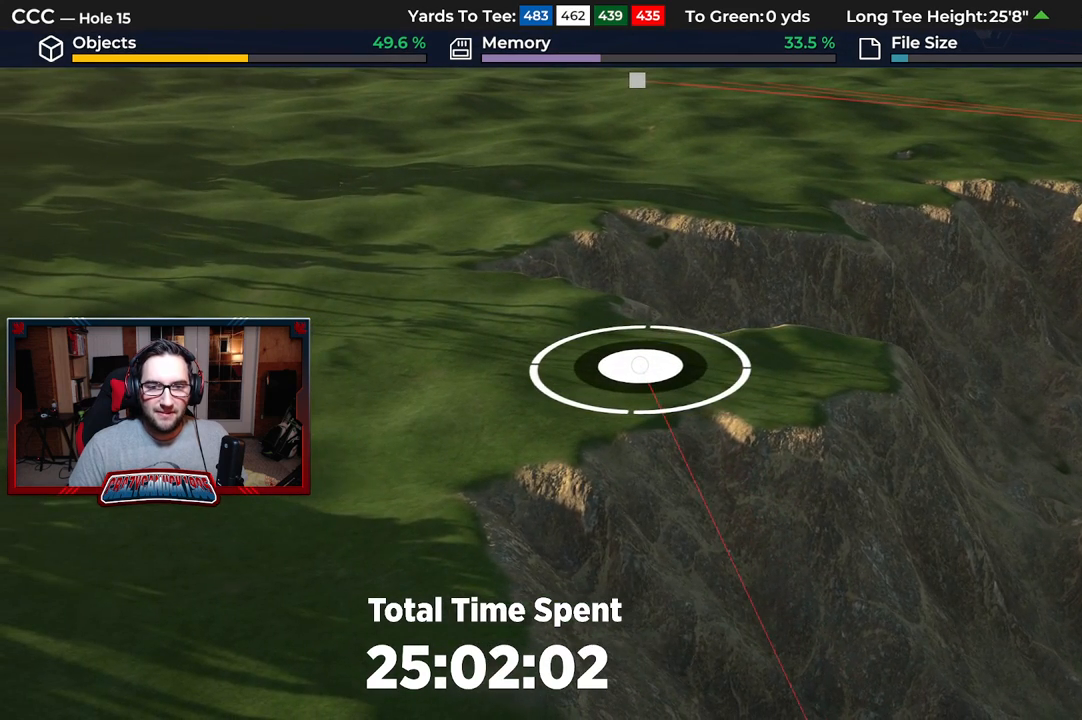
{"buttons": [], "left_stick": "up", "right_stick": "center", "events": [[67, "left_stick", "right"], [233, "left_stick", "center"], [500, "left_stick", "up"]]}
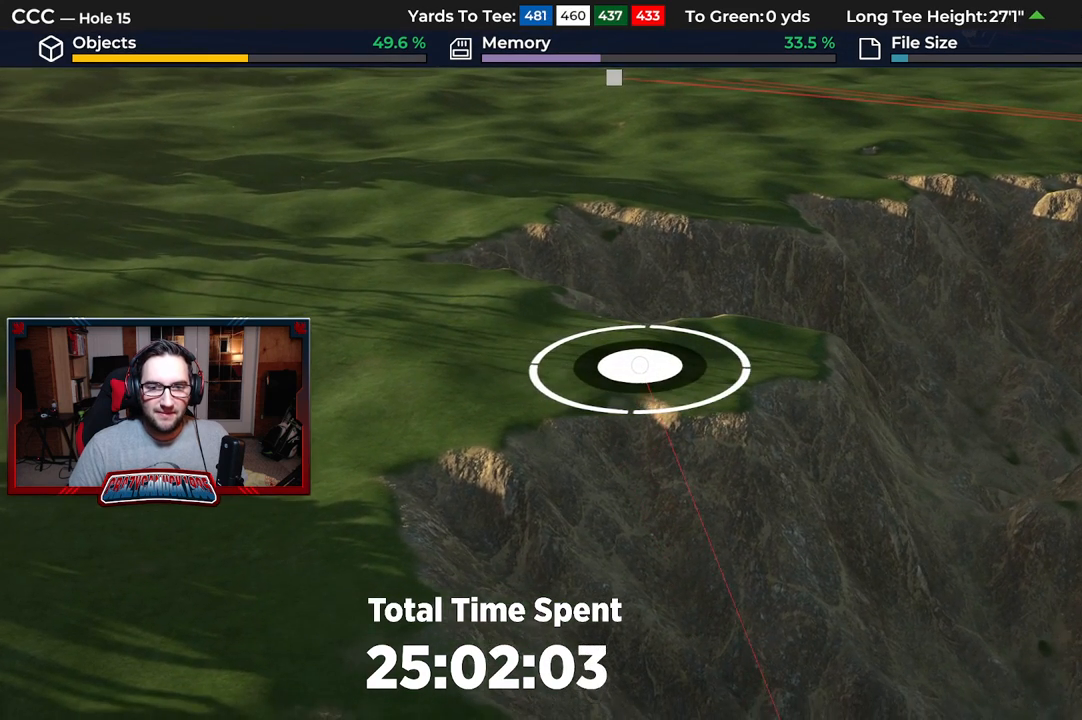
{"buttons": [], "left_stick": "center", "right_stick": "center", "events": [[100, "left_stick", "center"]]}
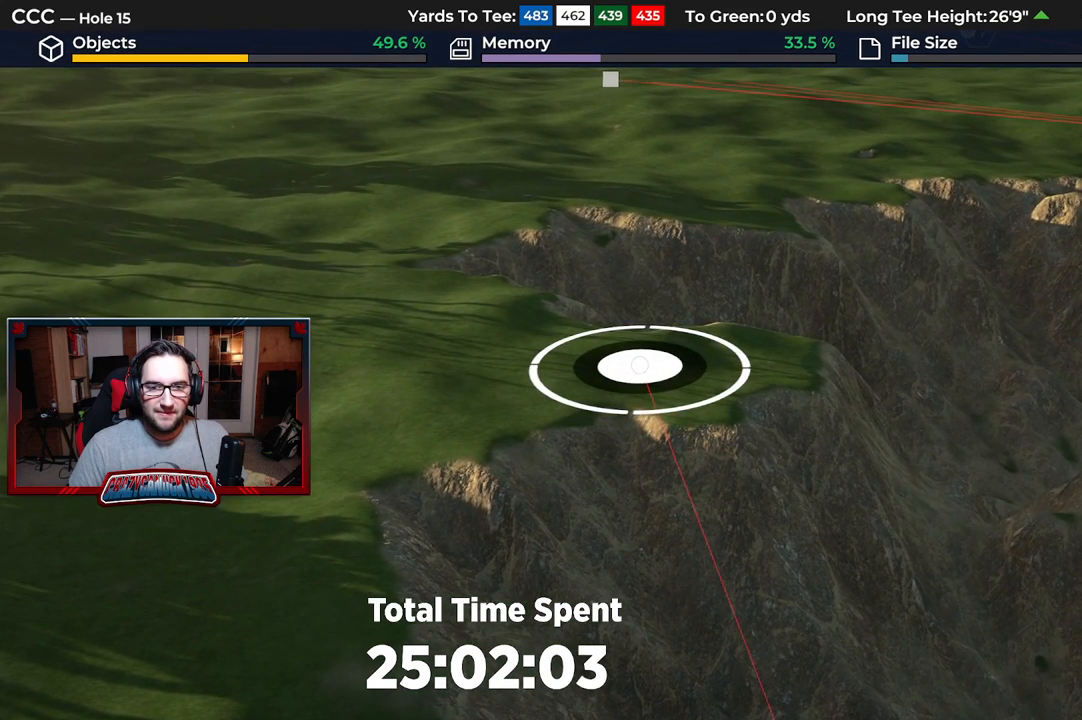
{"buttons": ["A"], "left_stick": "center", "right_stick": "center", "events": [[500, "A", "down"]]}
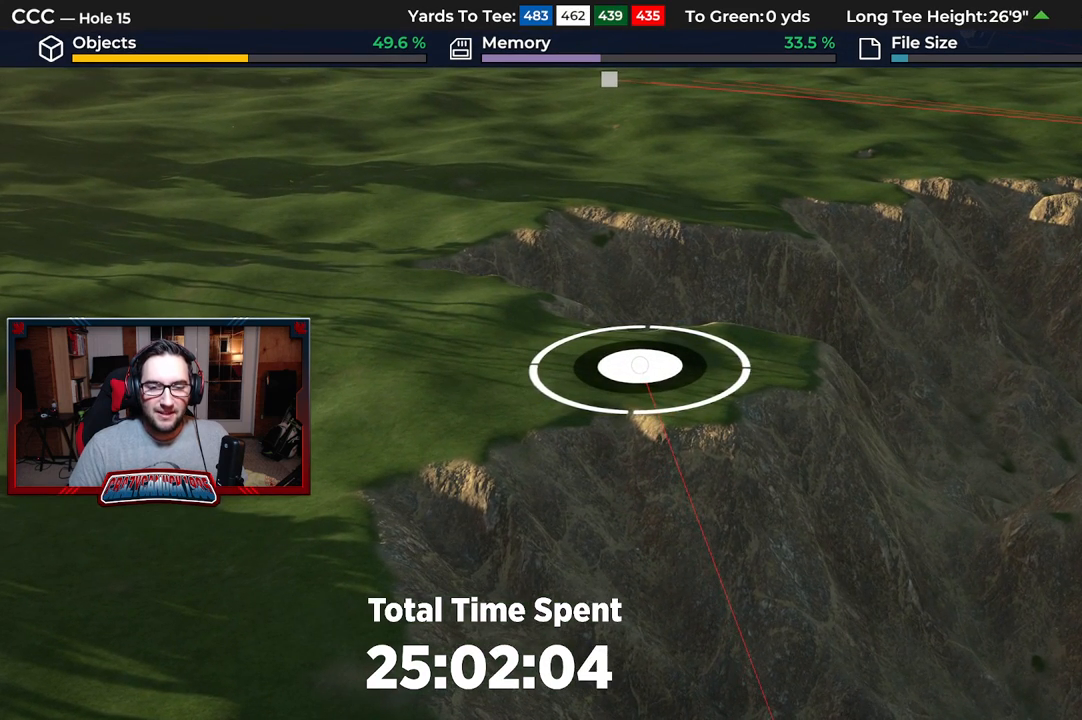
{"buttons": [], "left_stick": "center", "right_stick": "center", "events": [[83, "A", "up"]]}
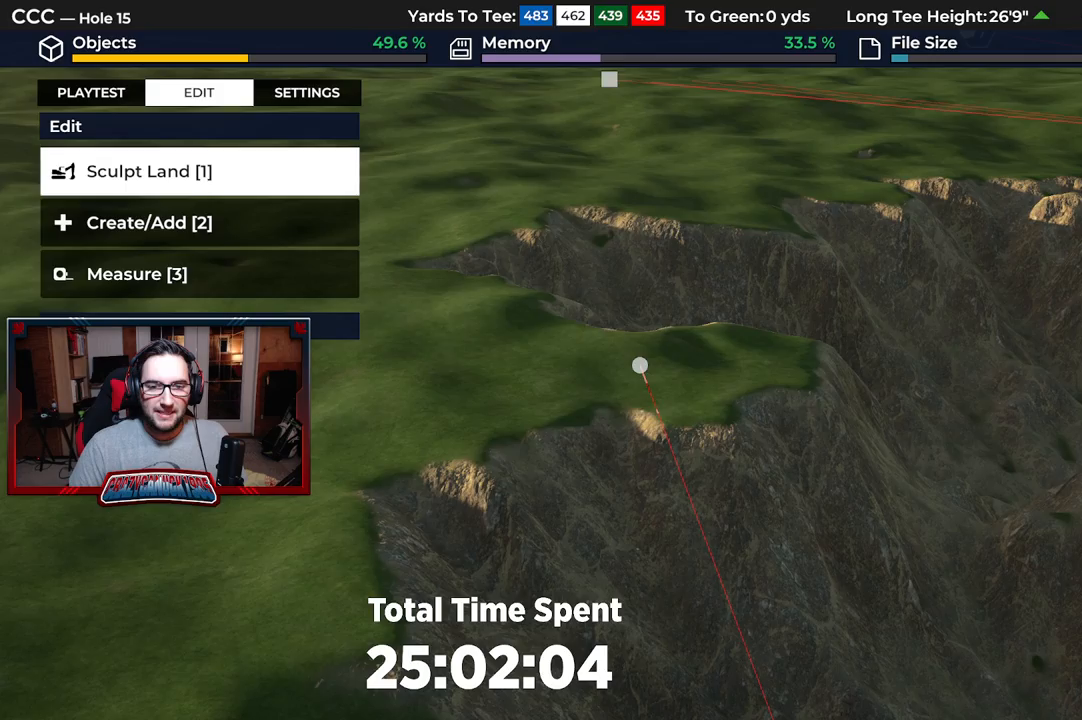
{"buttons": ["L2"], "left_stick": "down", "right_stick": "center", "events": [[33, "left_stick", "down"], [500, "L2", "down"]]}
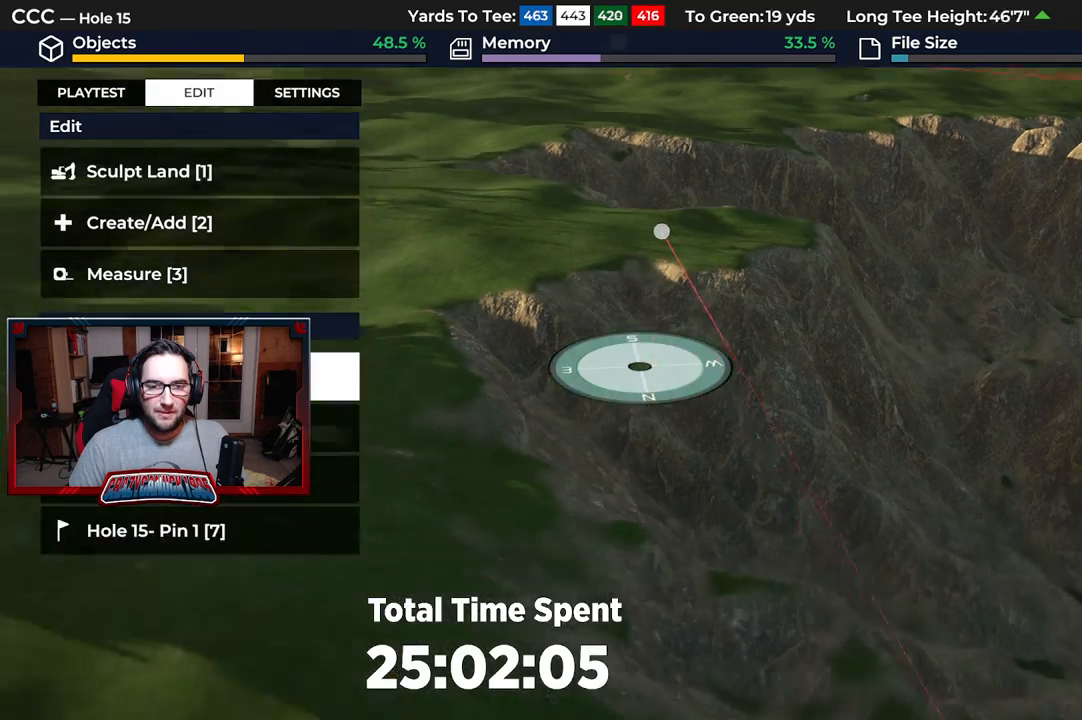
{"buttons": [], "left_stick": "down", "right_stick": "center", "events": [[267, "L2", "up"]]}
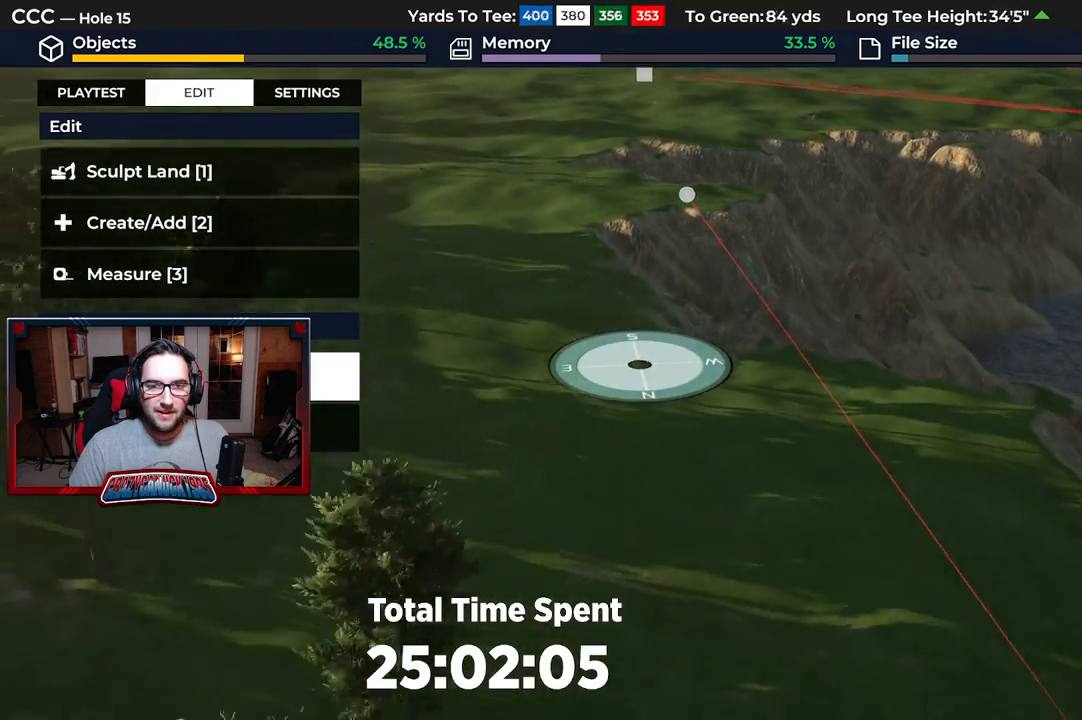
{"buttons": [], "left_stick": "down", "right_stick": "center", "events": []}
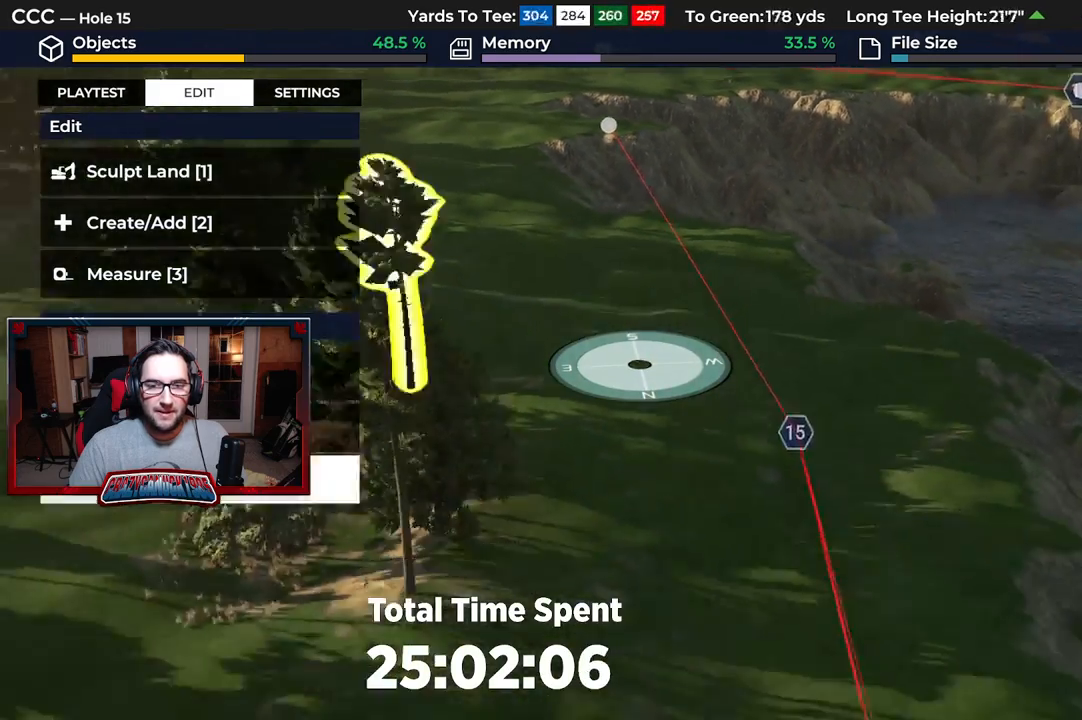
{"buttons": [], "left_stick": "down", "right_stick": "center", "events": []}
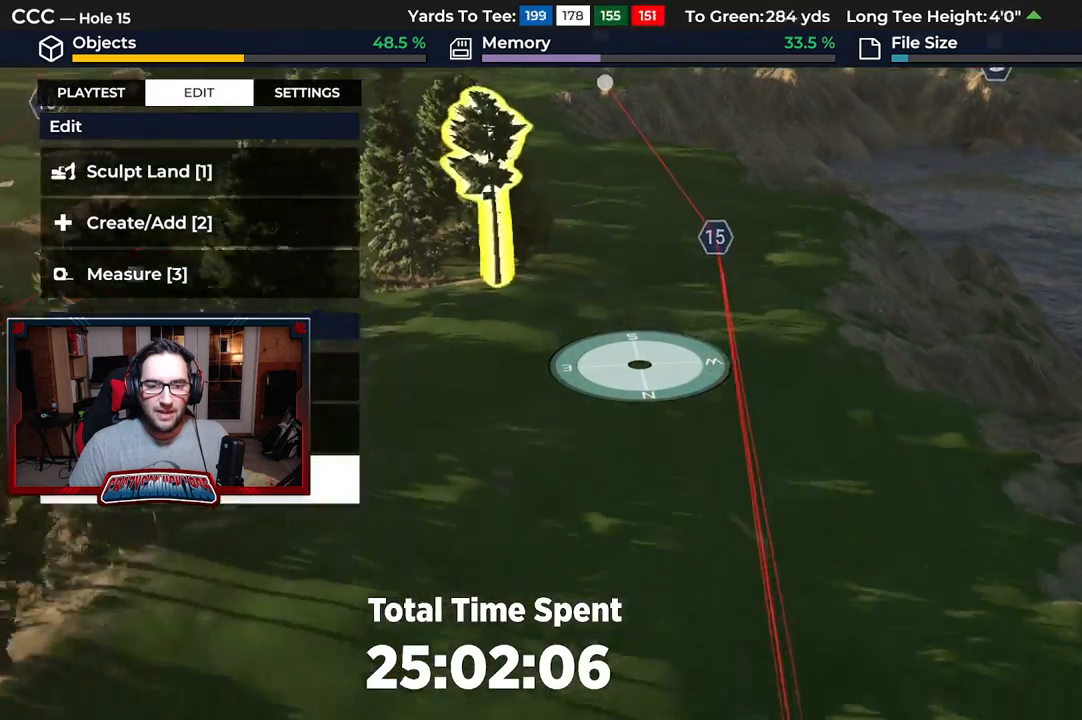
{"buttons": [], "left_stick": "down", "right_stick": "center", "events": [[167, "right_stick", "up"], [333, "right_stick", "center"]]}
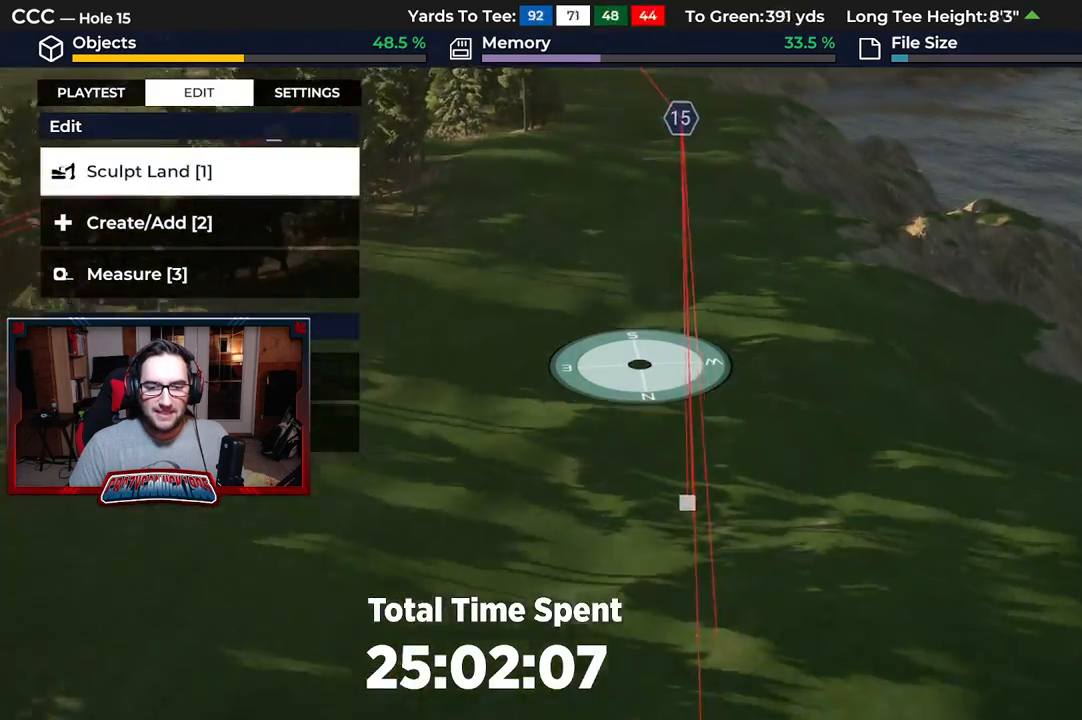
{"buttons": [], "left_stick": "center", "right_stick": "center", "events": [[317, "R1", "down"], [417, "R1", "up"], [417, "left_stick", "center"]]}
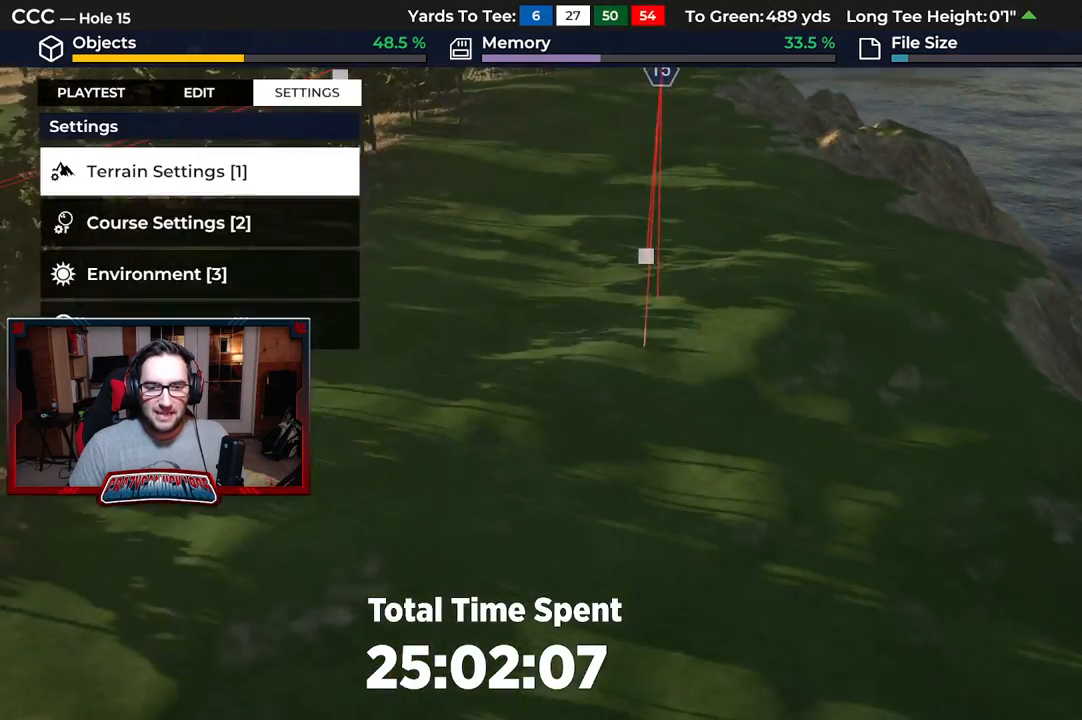
{"buttons": [], "left_stick": "up", "right_stick": "center", "events": [[33, "R2", "down"], [167, "left_stick", "up"], [367, "L1", "down"], [417, "R2", "up"], [450, "L1", "up"]]}
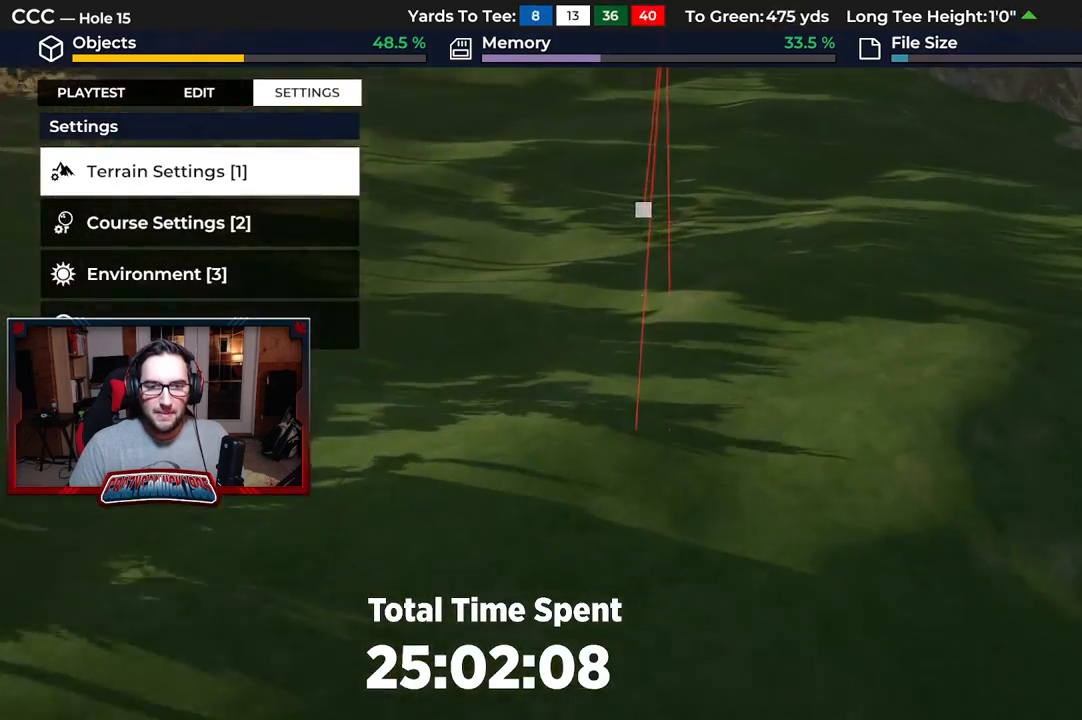
{"buttons": [], "left_stick": "down", "right_stick": "center", "events": [[17, "left_stick", "center"], [233, "R2", "down"], [333, "left_stick", "down"], [500, "R2", "up"]]}
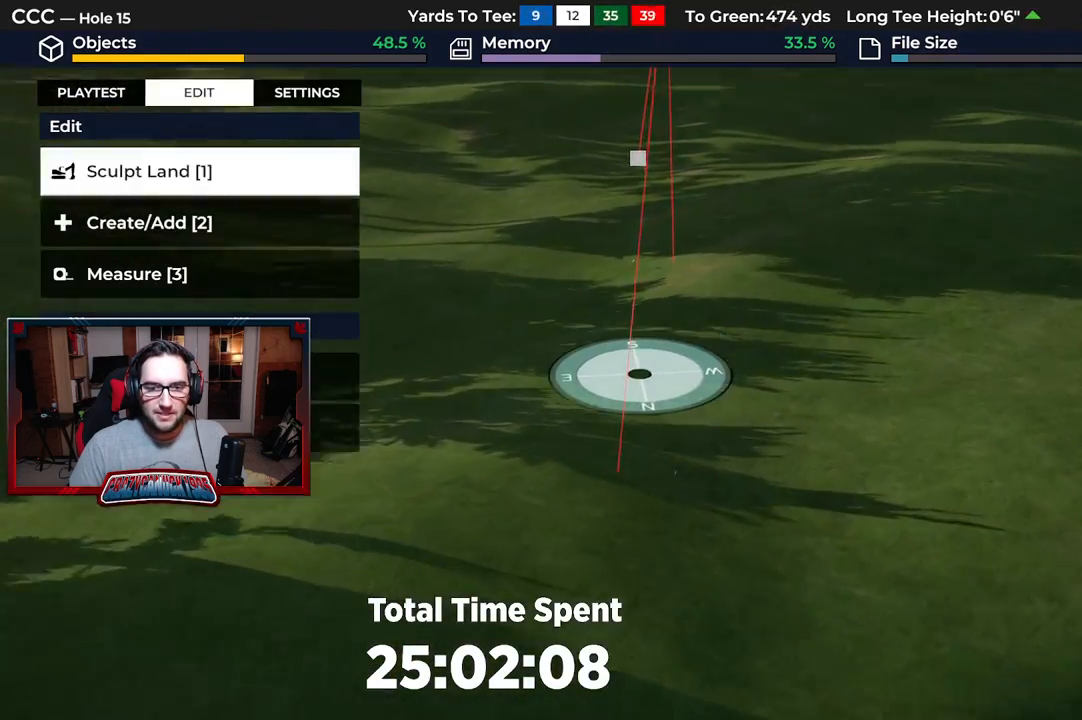
{"buttons": [], "left_stick": "down", "right_stick": "center", "events": [[100, "left_stick", "center"], [450, "left_stick", "down"]]}
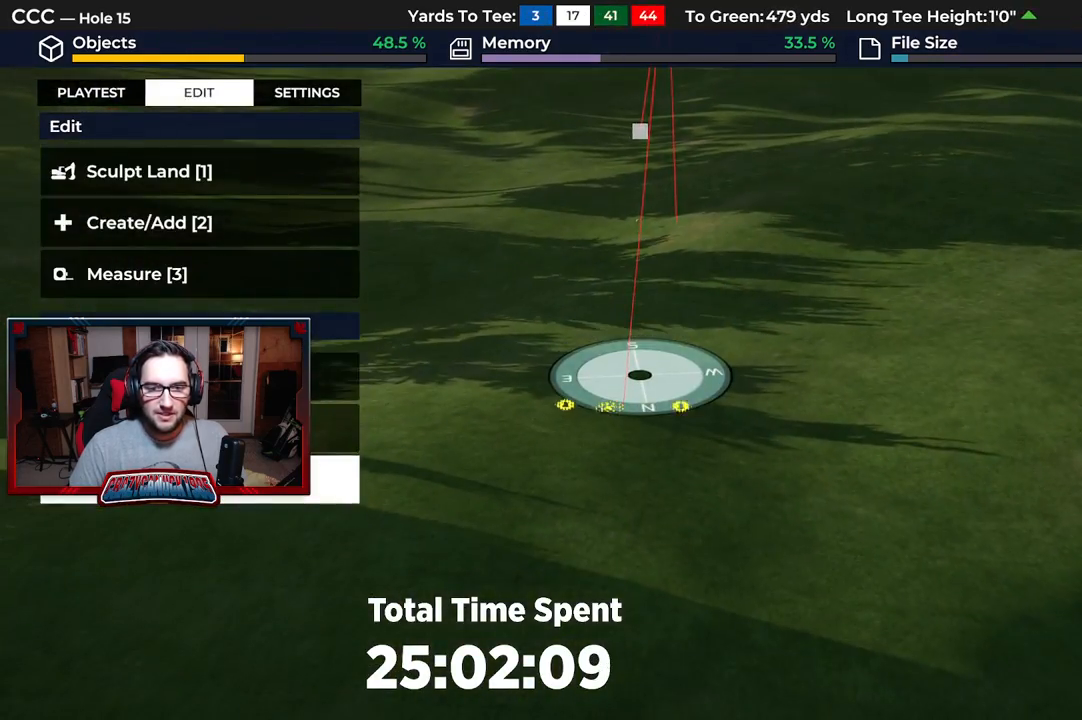
{"buttons": [], "left_stick": "center", "right_stick": "center", "events": [[117, "left_stick", "center"], [317, "A", "down"], [433, "A", "up"]]}
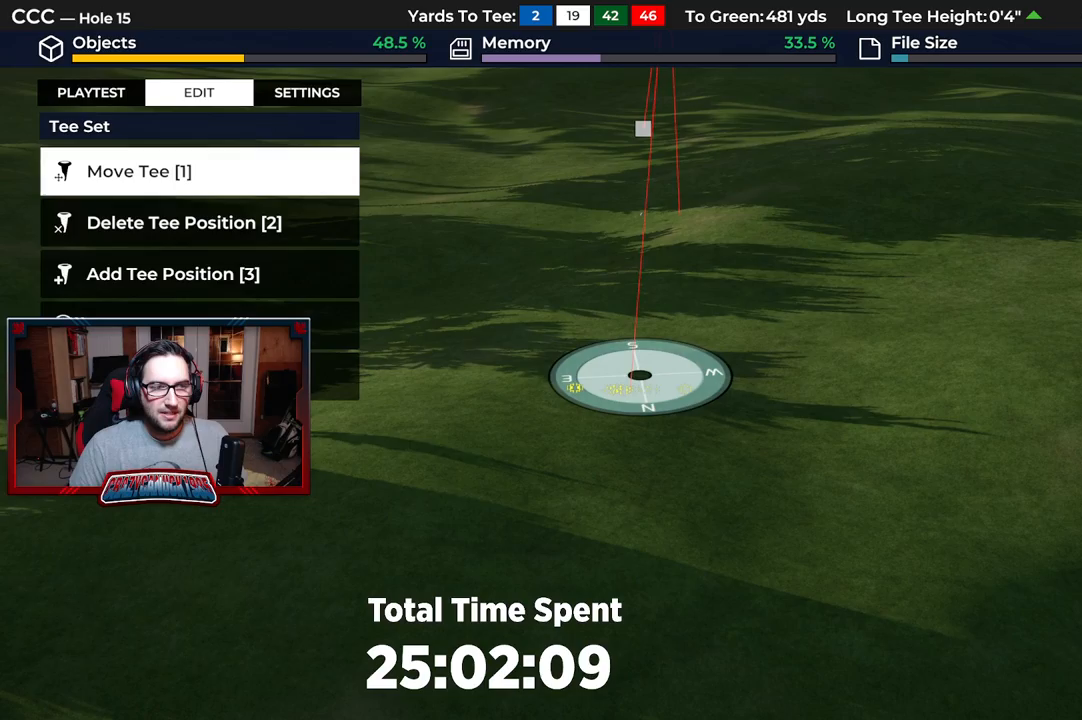
{"buttons": ["A"], "left_stick": "center", "right_stick": "center", "events": [[500, "A", "down"]]}
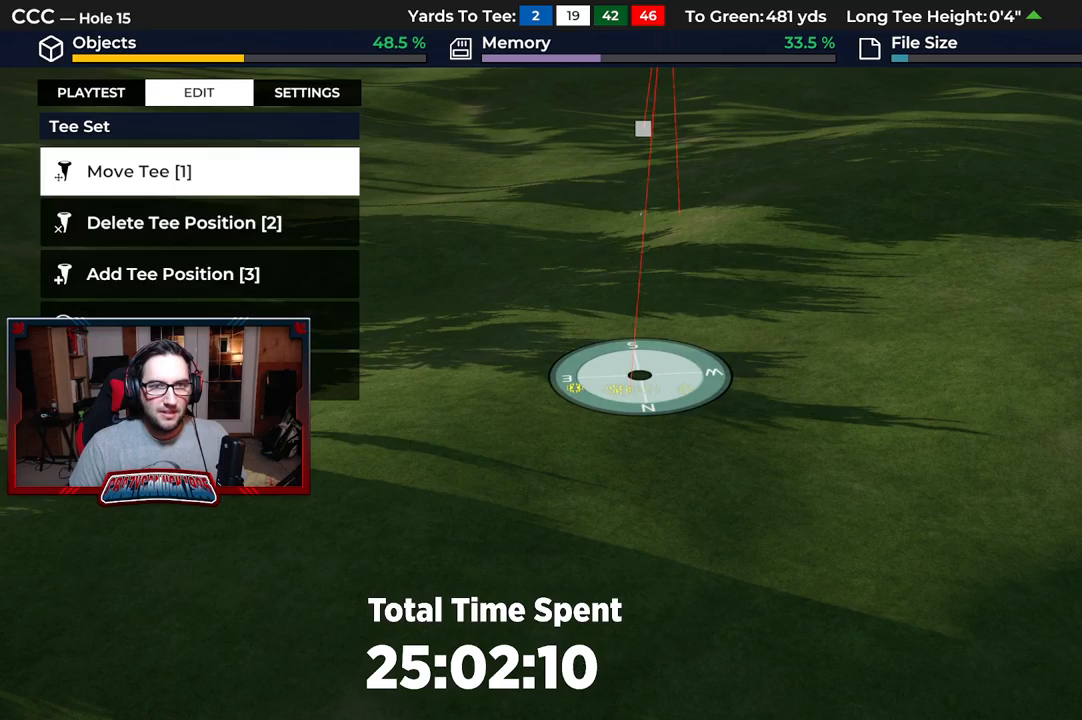
{"buttons": [], "left_stick": "down", "right_stick": "center", "events": [[83, "A", "up"], [250, "left_stick", "down"]]}
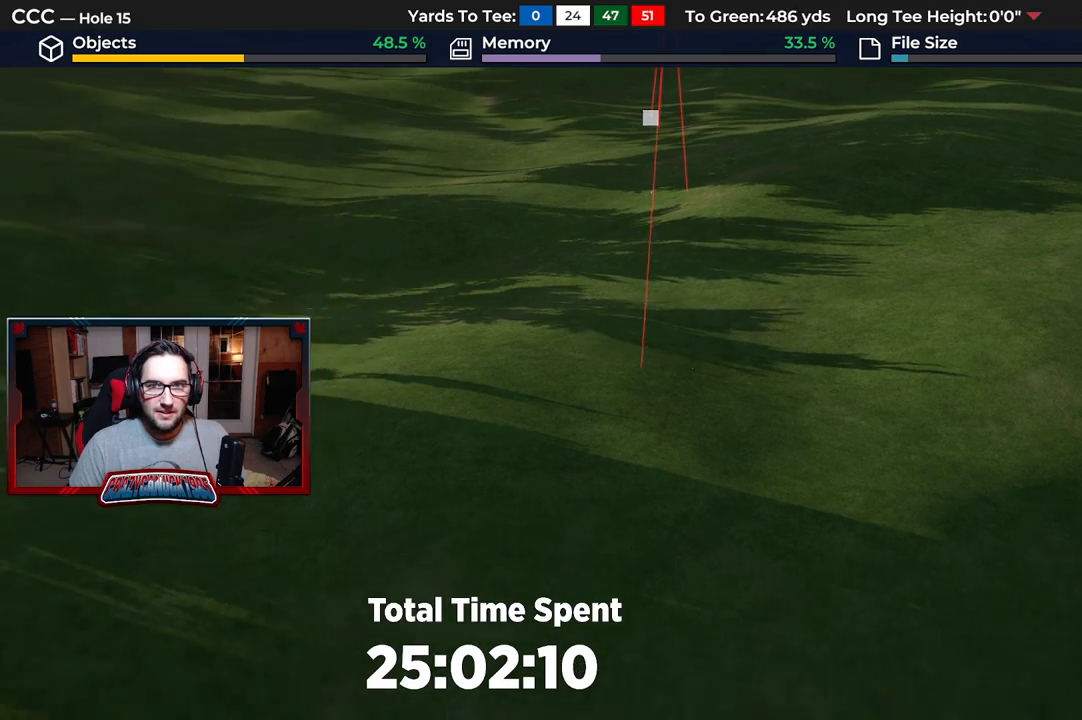
{"buttons": ["L2"], "left_stick": "center", "right_stick": "center", "events": [[400, "L2", "down"], [400, "left_stick", "center"]]}
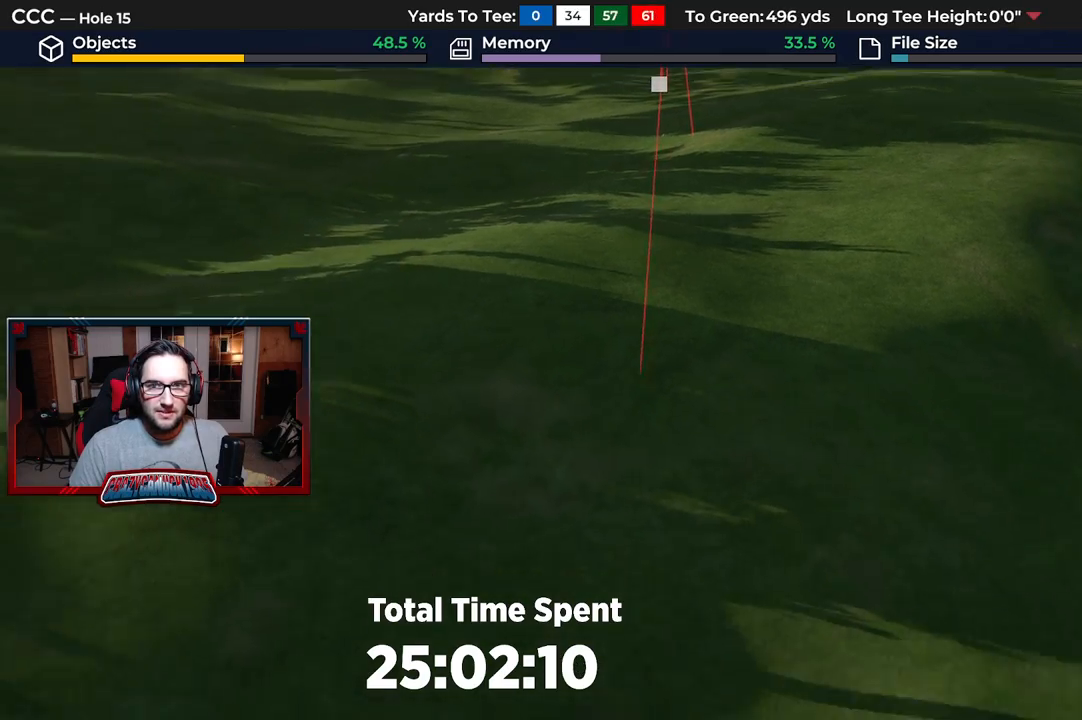
{"buttons": ["L2"], "left_stick": "center", "right_stick": "down", "events": [[167, "left_stick", "down"], [167, "right_stick", "down"], [250, "L2", "up"], [317, "left_stick", "center"], [467, "L2", "down"]]}
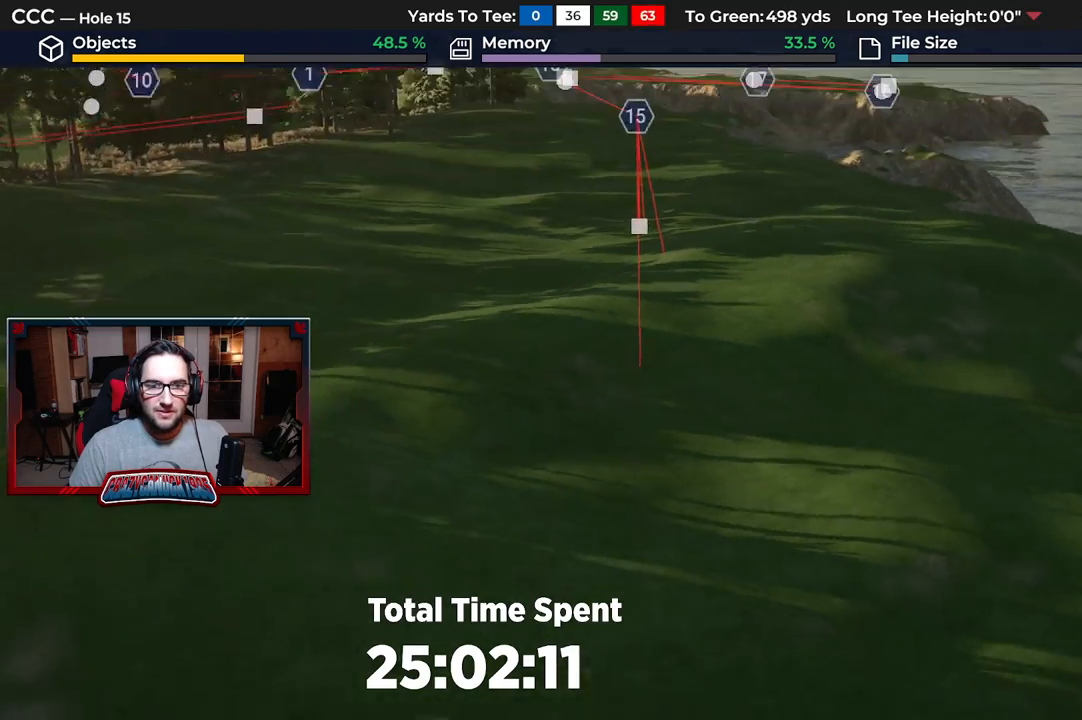
{"buttons": [], "left_stick": "down", "right_stick": "center", "events": [[117, "right_stick", "center"], [200, "left_stick", "down"], [250, "L2", "up"], [300, "left_stick", "center"], [483, "left_stick", "down"]]}
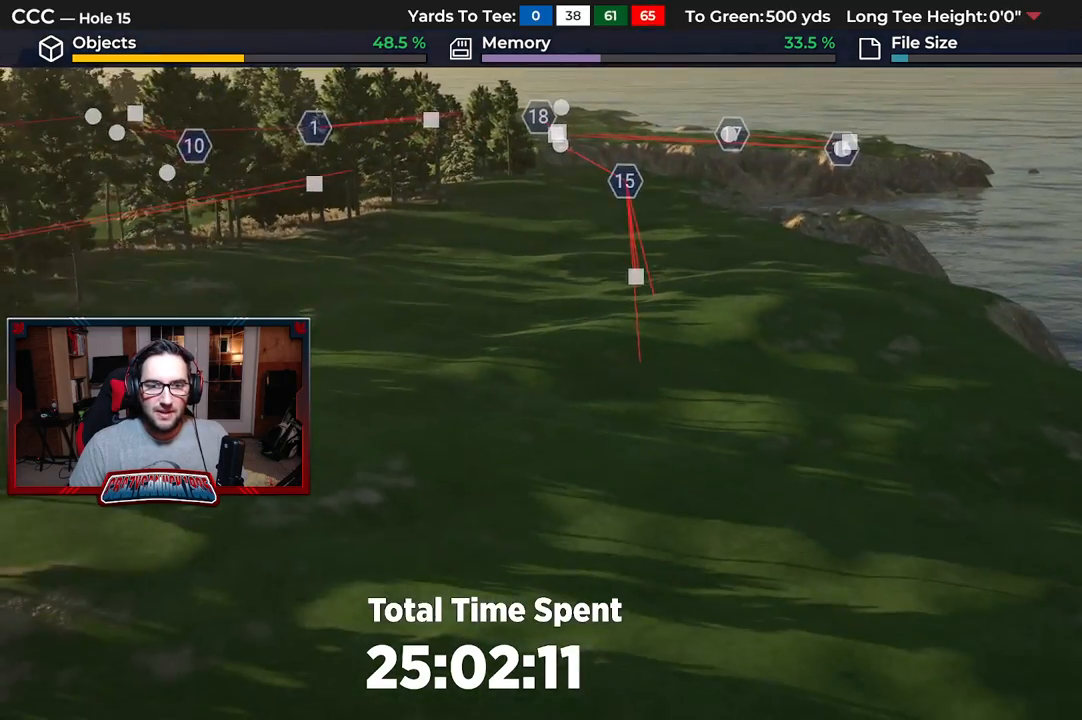
{"buttons": [], "left_stick": "center", "right_stick": "center", "events": [[267, "left_stick", "center"]]}
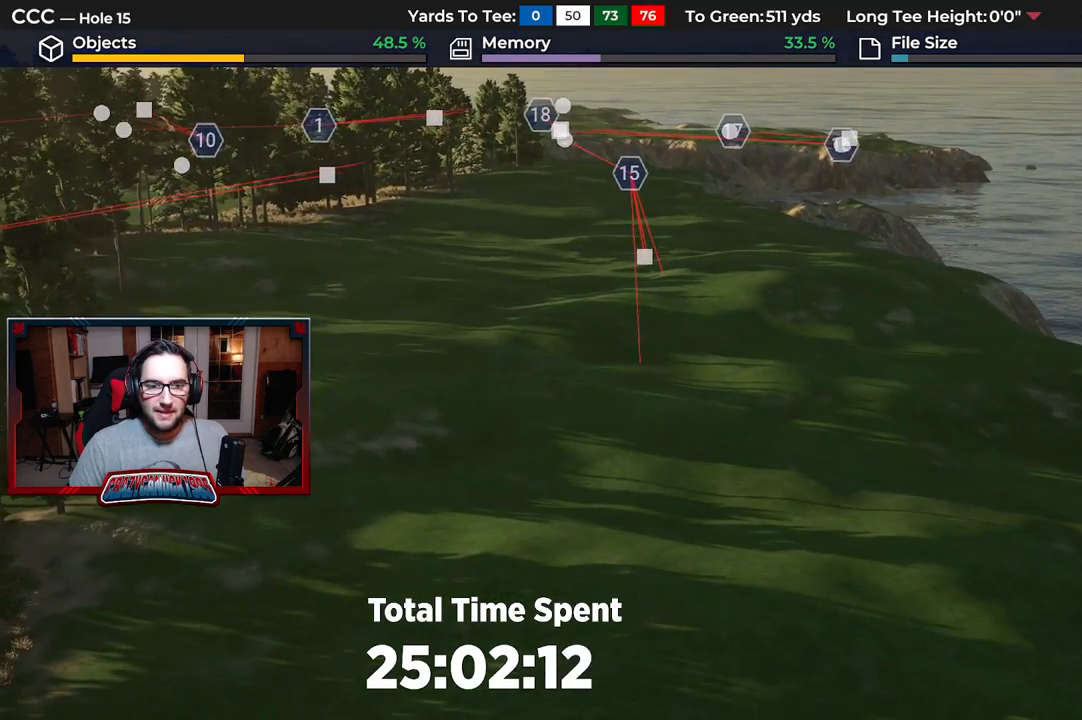
{"buttons": [], "left_stick": "center", "right_stick": "center", "events": []}
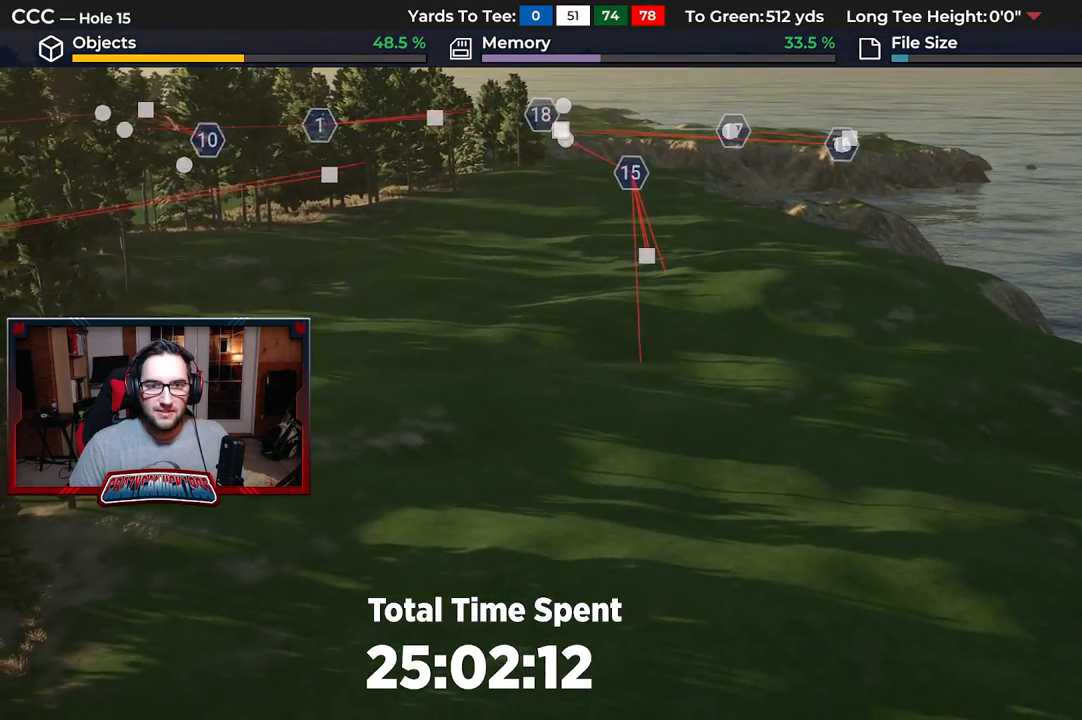
{"buttons": [], "left_stick": "down-left", "right_stick": "center", "events": [[283, "left_stick", "down-left"]]}
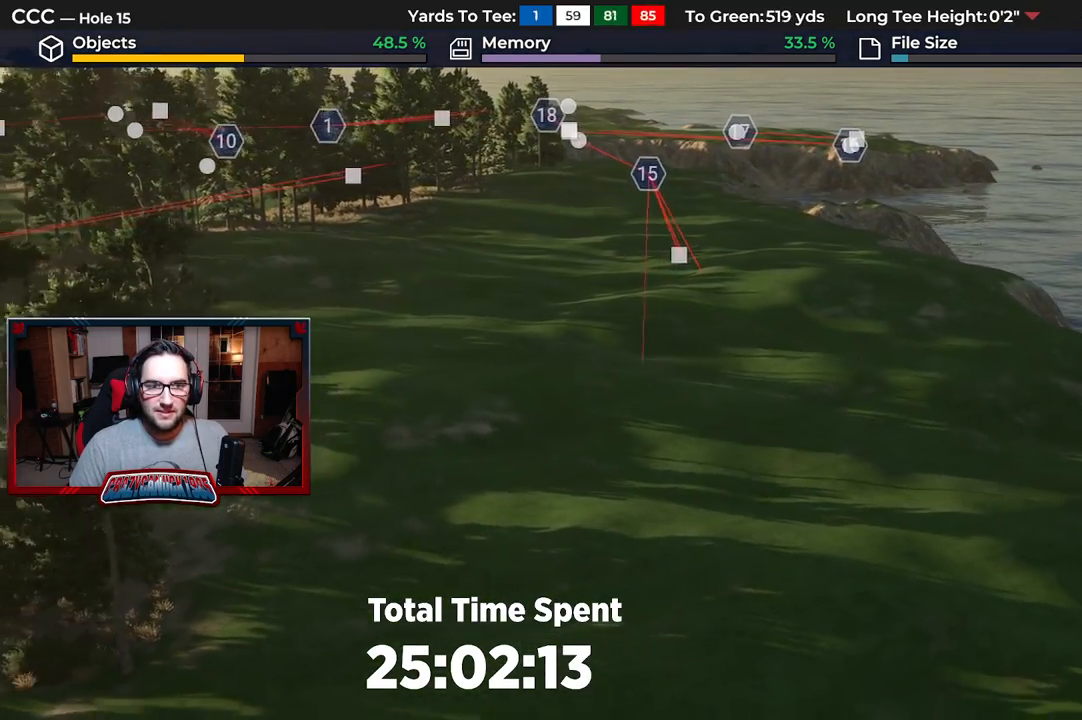
{"buttons": [], "left_stick": "left", "right_stick": "center", "events": [[217, "left_stick", "left"]]}
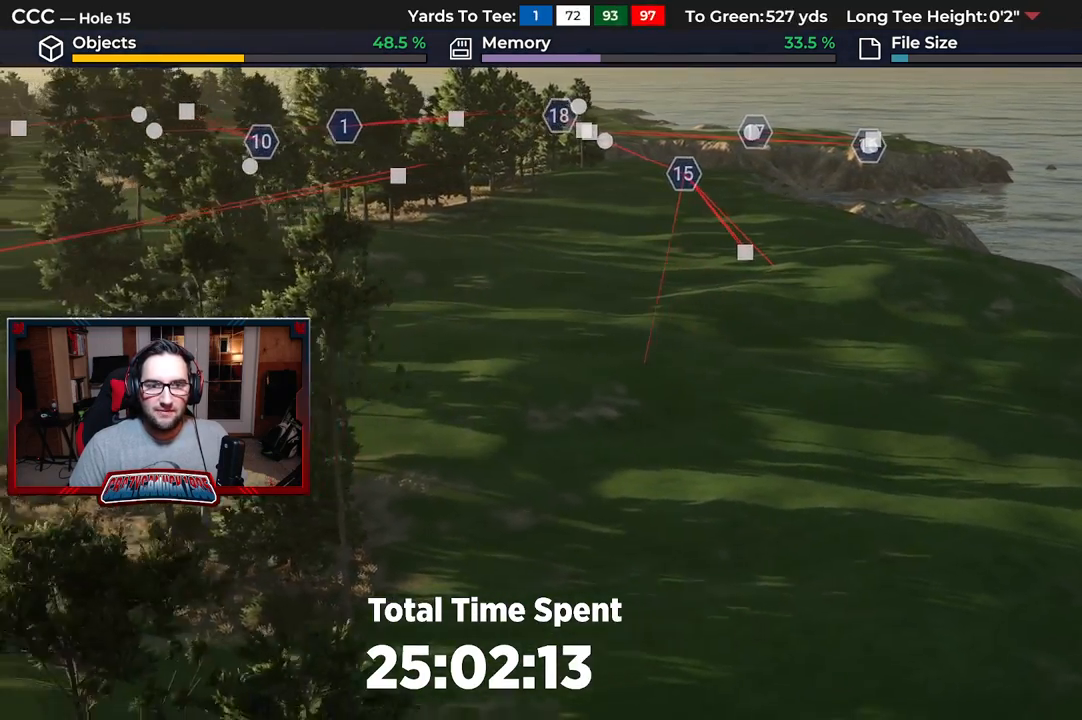
{"buttons": [], "left_stick": "center", "right_stick": "center", "events": [[450, "left_stick", "center"]]}
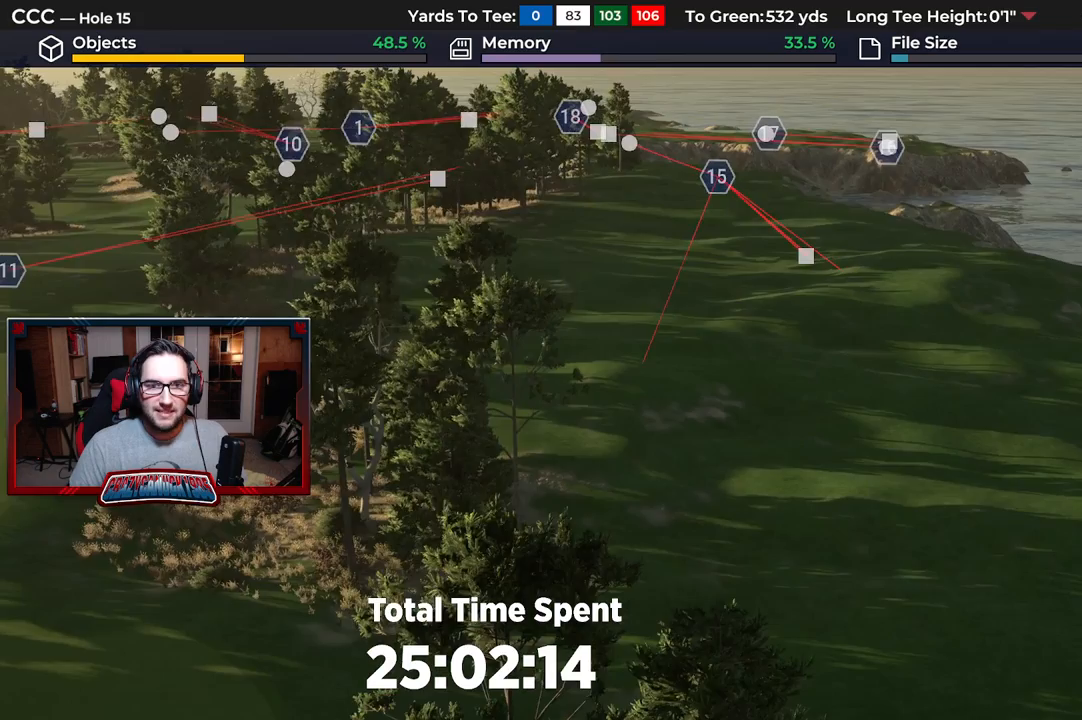
{"buttons": [], "left_stick": "center", "right_stick": "up", "events": [[450, "right_stick", "up"]]}
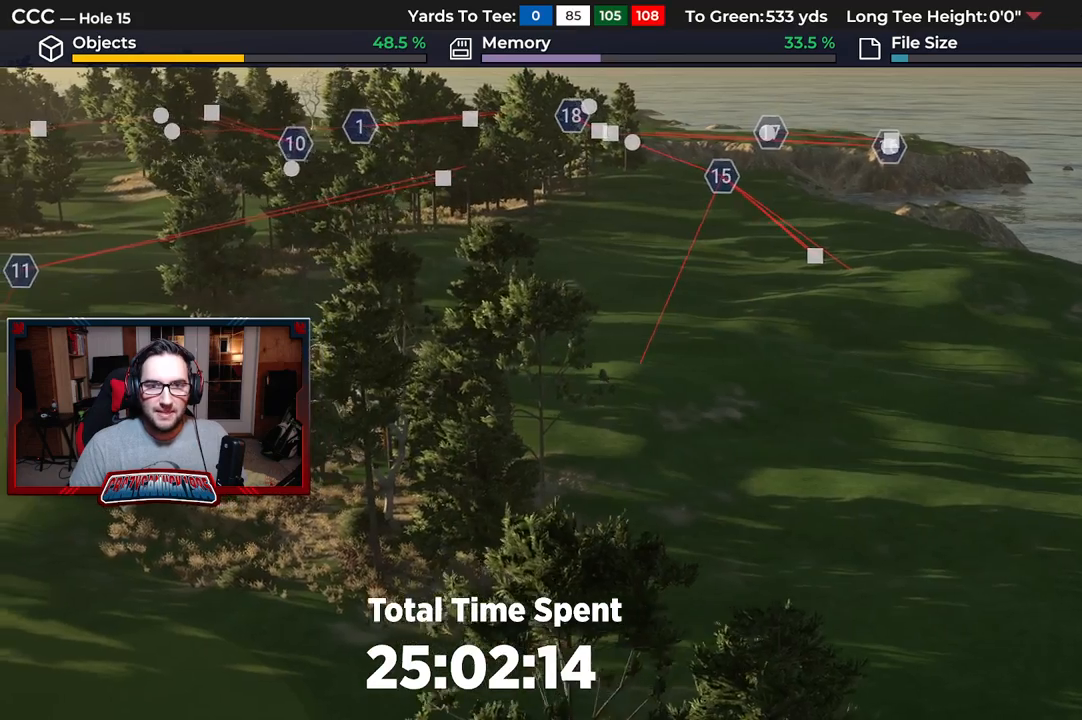
{"buttons": [], "left_stick": "center", "right_stick": "up", "events": []}
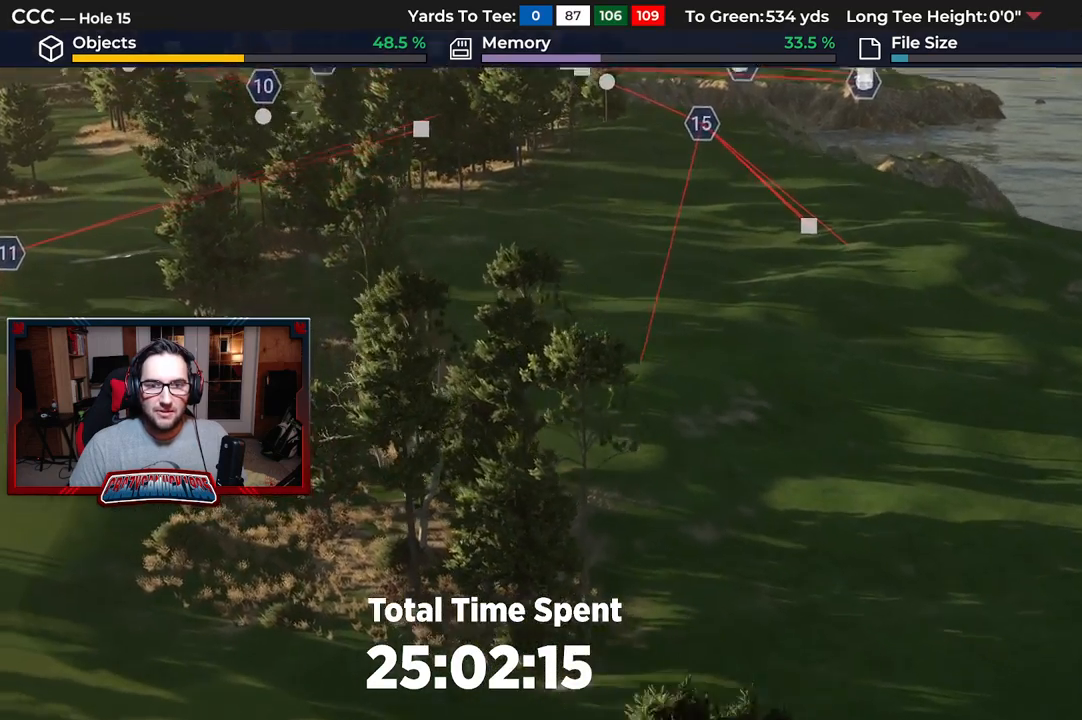
{"buttons": [], "left_stick": "center", "right_stick": "up", "events": [[167, "left_stick", "left"], [217, "left_stick", "center"]]}